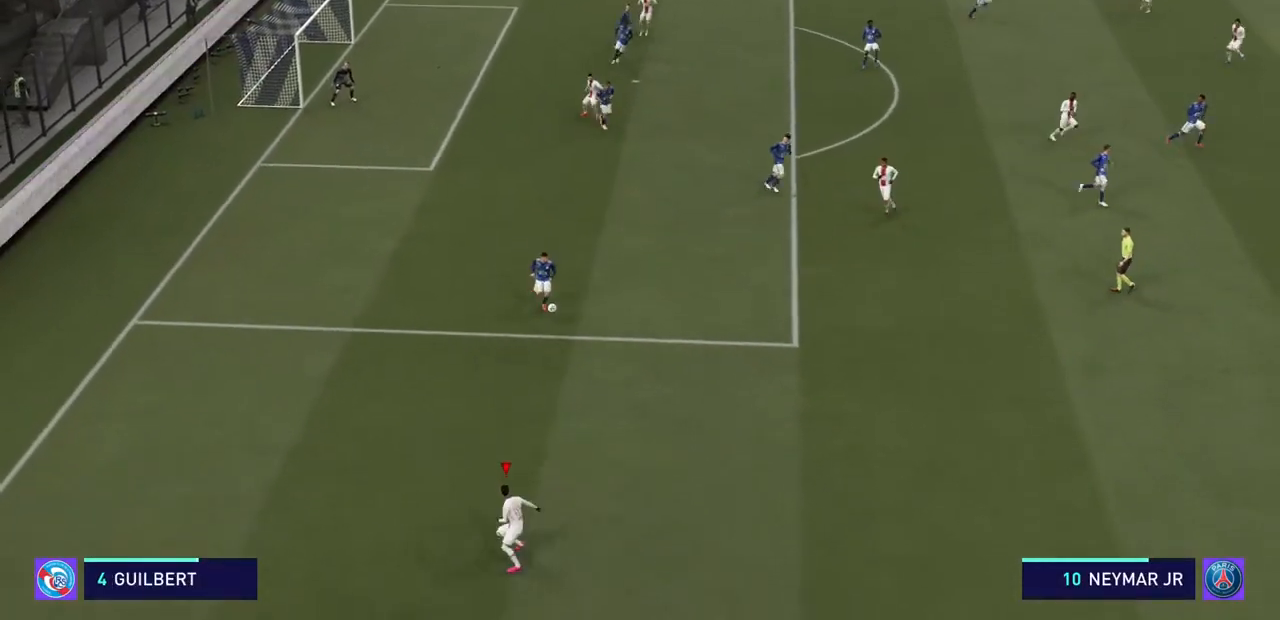
Gameplay with a controller (PlayStation layout); each line is a JSON object with the inputs held at the frame after it (dt_ms = milliseconds from this image to that frame). "events" lists button and stick changes between this image and that frame as [ms after this image, input, new state], when the widget could be followed in between. Not read: L3 R3.
{"dt_ms": 500, "buttons": ["R2"], "left_stick": "up-right", "right_stick": "center", "events": []}
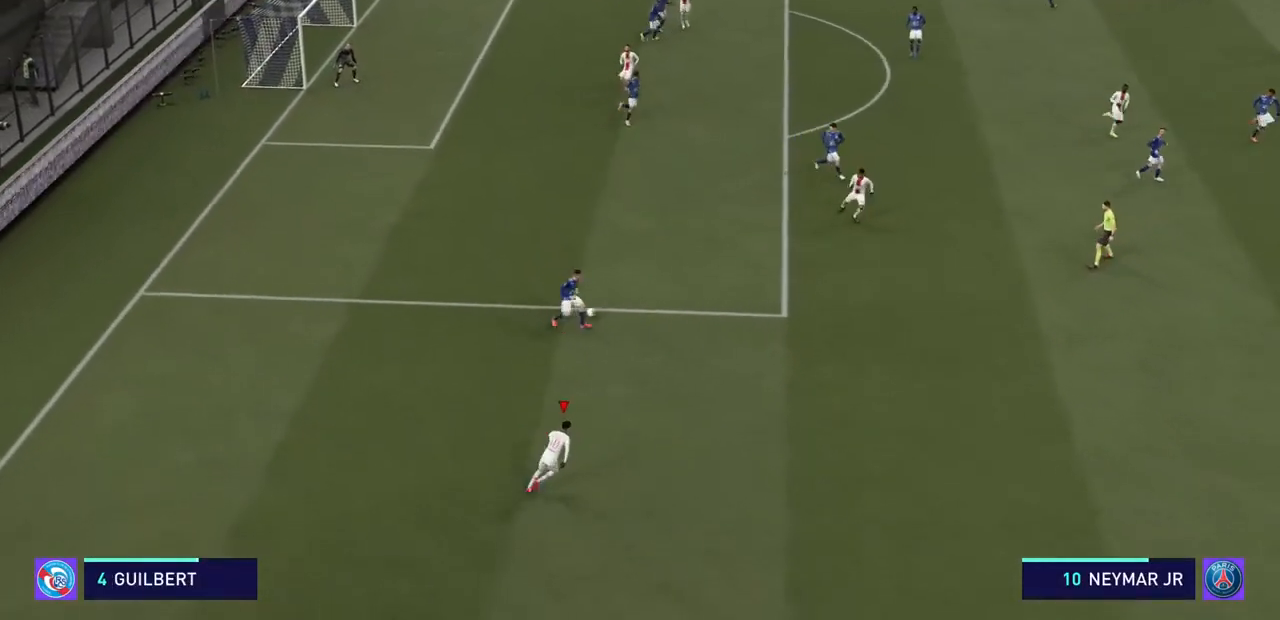
{"dt_ms": 500, "buttons": ["R2"], "left_stick": "up-right", "right_stick": "center", "events": []}
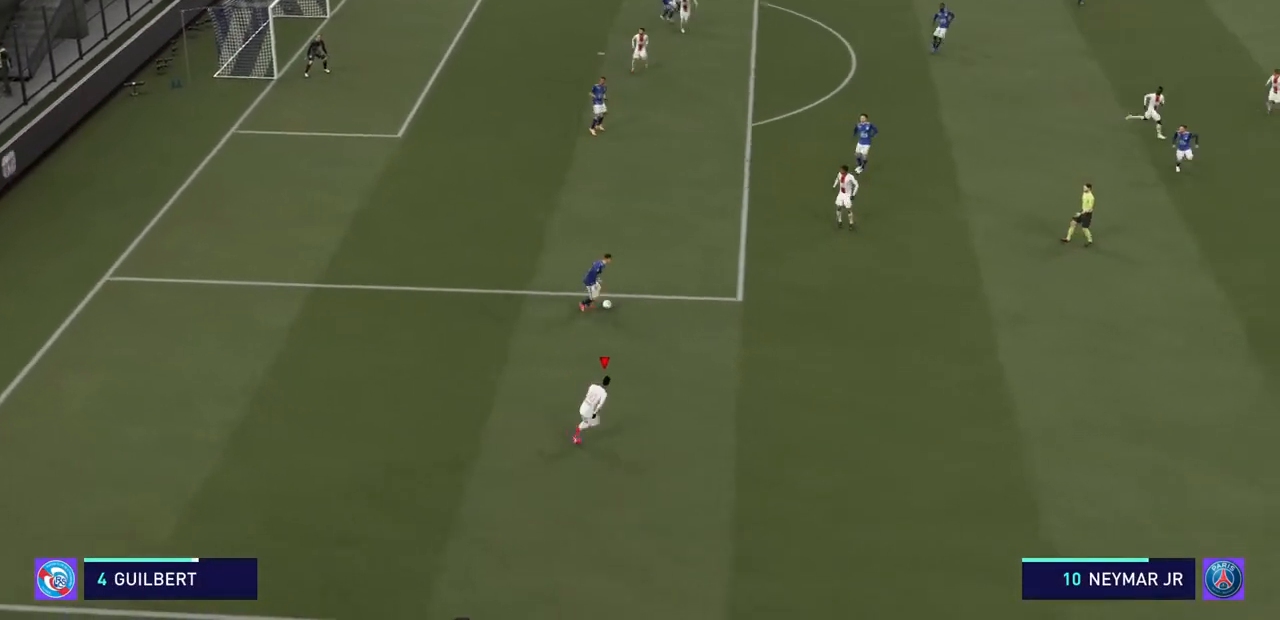
{"dt_ms": 500, "buttons": ["R2"], "left_stick": "up-right", "right_stick": "center", "events": []}
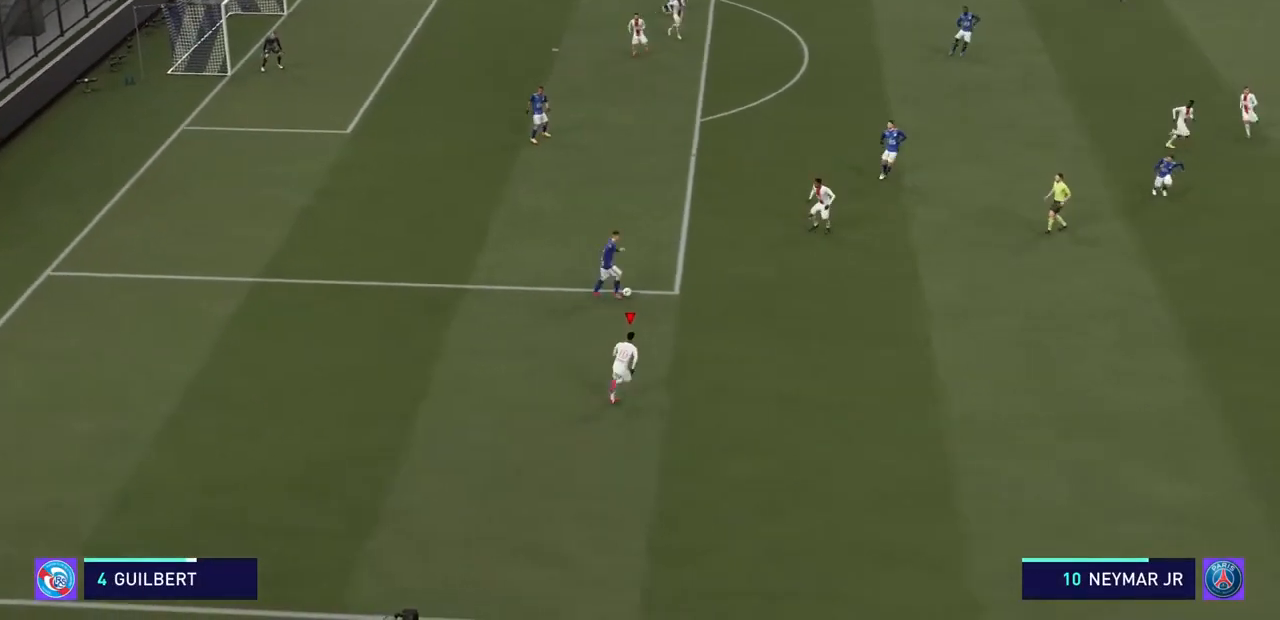
{"dt_ms": 500, "buttons": ["R2"], "left_stick": "up-right", "right_stick": "center", "events": []}
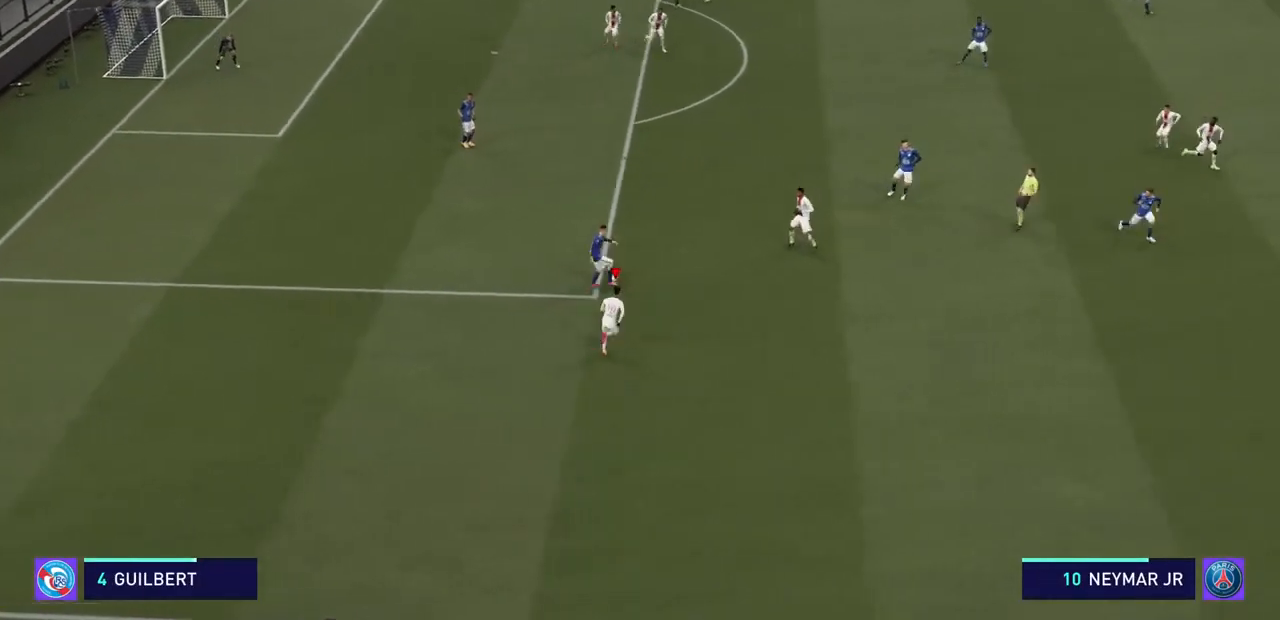
{"dt_ms": 500, "buttons": ["R2"], "left_stick": "up-right", "right_stick": "center", "events": []}
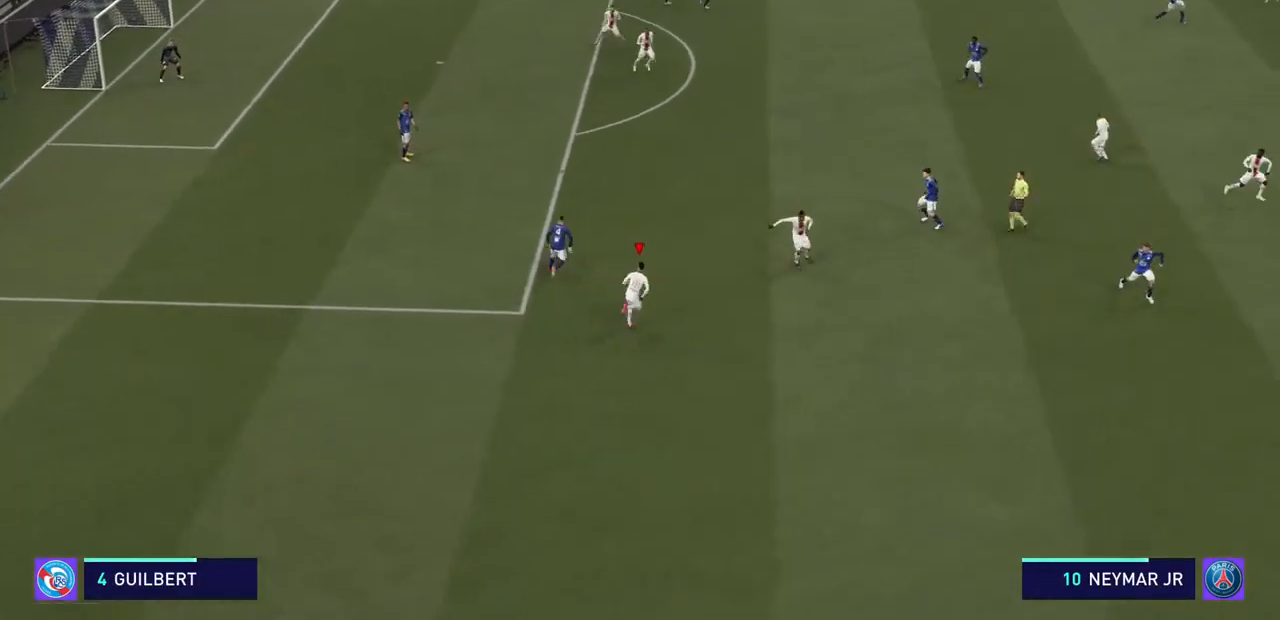
{"dt_ms": 500, "buttons": ["R2"], "left_stick": "left", "right_stick": "center", "events": [[367, "left_stick", "up-left"], [467, "left_stick", "left"]]}
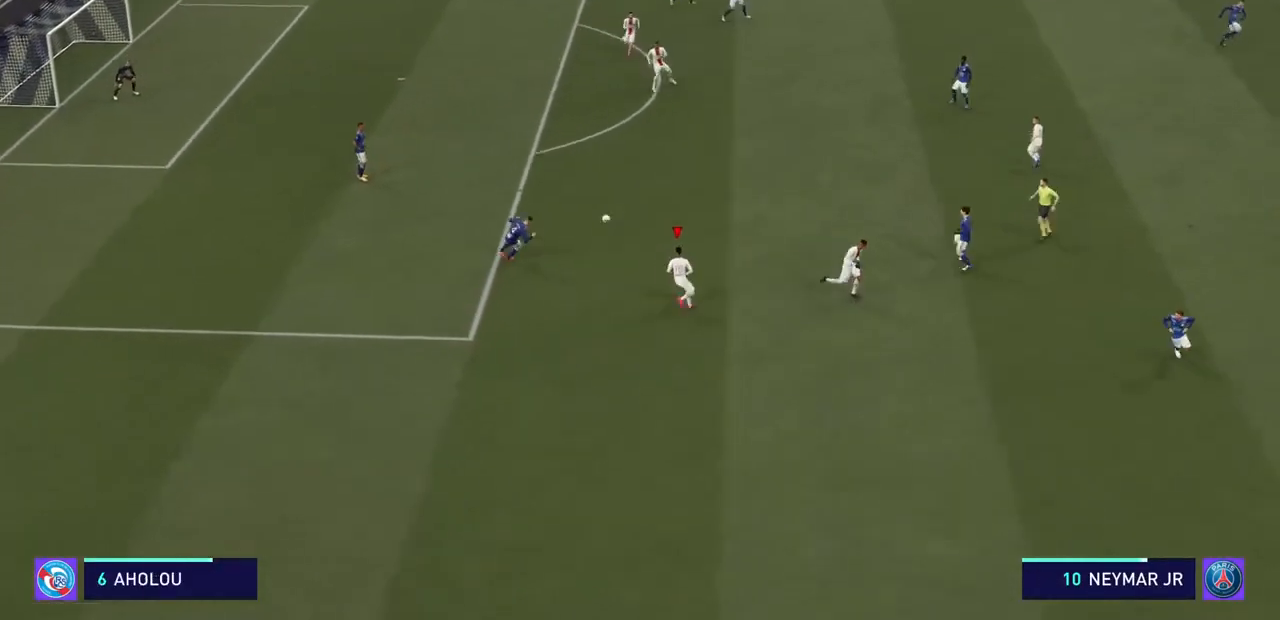
{"dt_ms": 500, "buttons": ["R2"], "left_stick": "up-left", "right_stick": "center", "events": [[167, "left_stick", "up-left"]]}
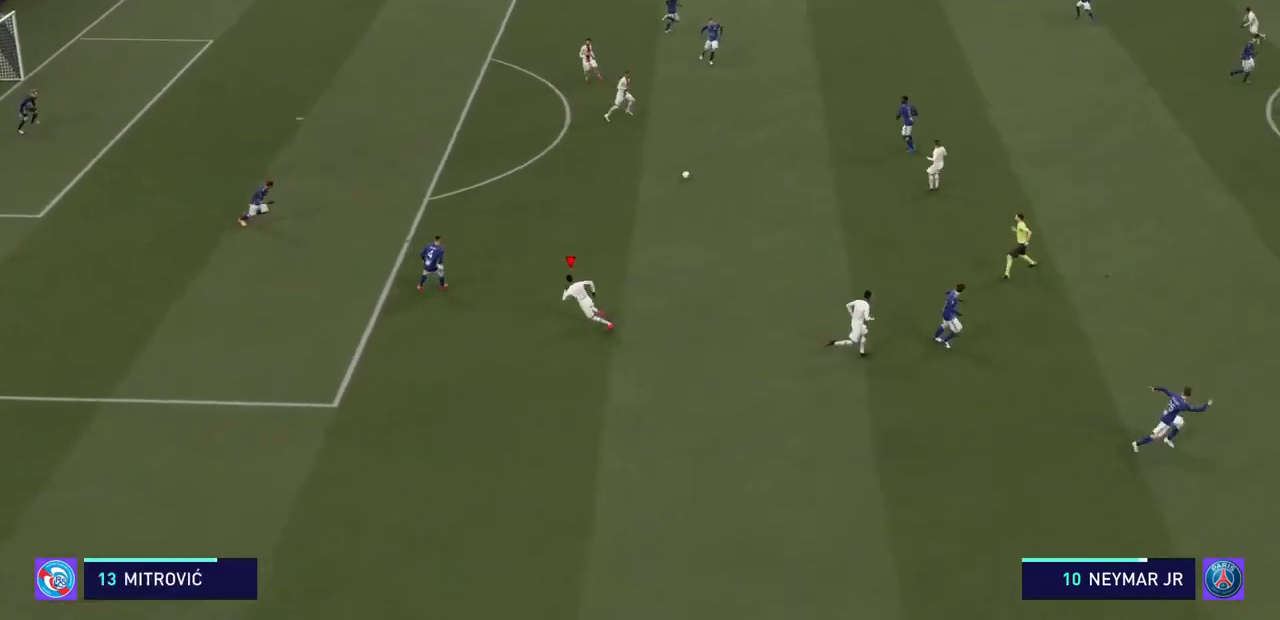
{"dt_ms": 500, "buttons": ["CROSS", "R2"], "left_stick": "left", "right_stick": "center", "events": [[200, "left_stick", "left"], [300, "CROSS", "down"], [467, "CROSS", "up"], [500, "CROSS", "down"]]}
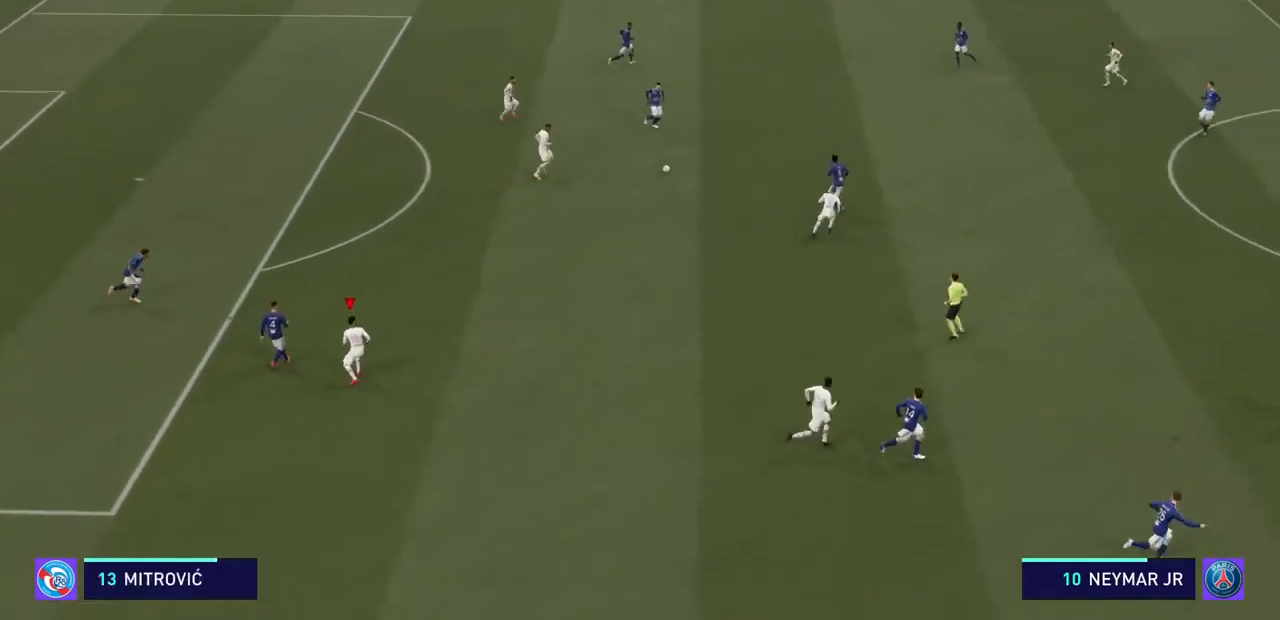
{"dt_ms": 500, "buttons": ["CROSS", "R2"], "left_stick": "left", "right_stick": "center", "events": [[100, "CROSS", "up"], [233, "left_stick", "up-left"], [467, "CROSS", "down"], [467, "left_stick", "left"]]}
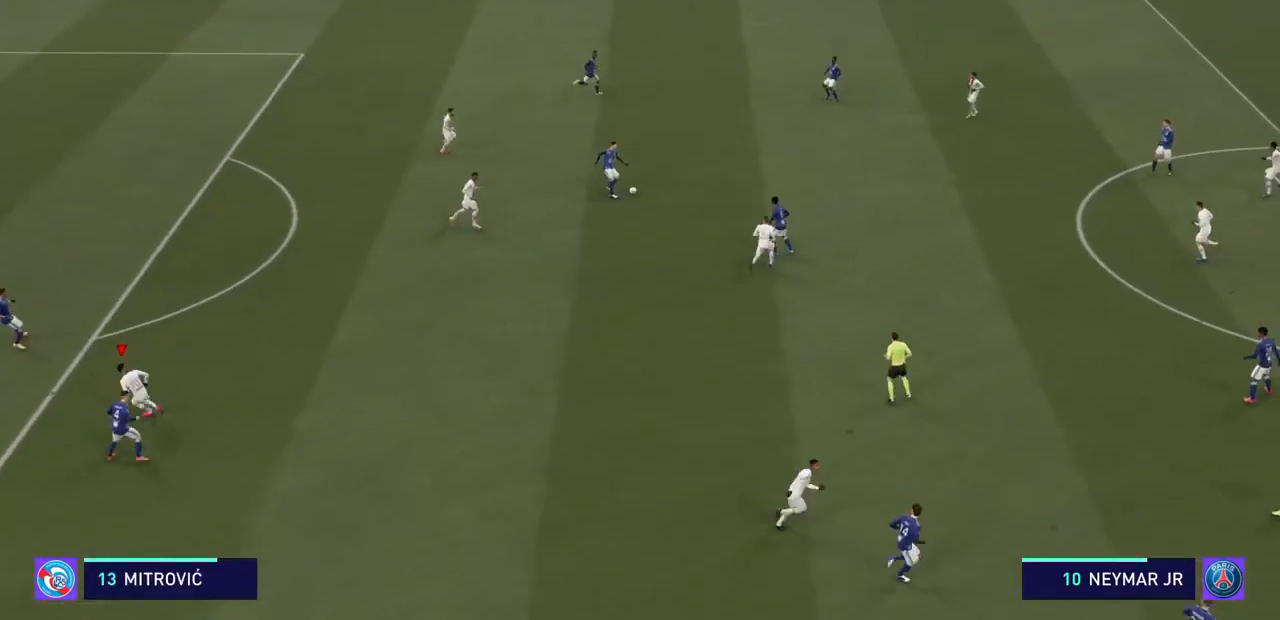
{"dt_ms": 500, "buttons": ["R2"], "left_stick": "left", "right_stick": "left", "events": [[133, "CROSS", "up"], [333, "right_stick", "up-right"], [467, "right_stick", "left"]]}
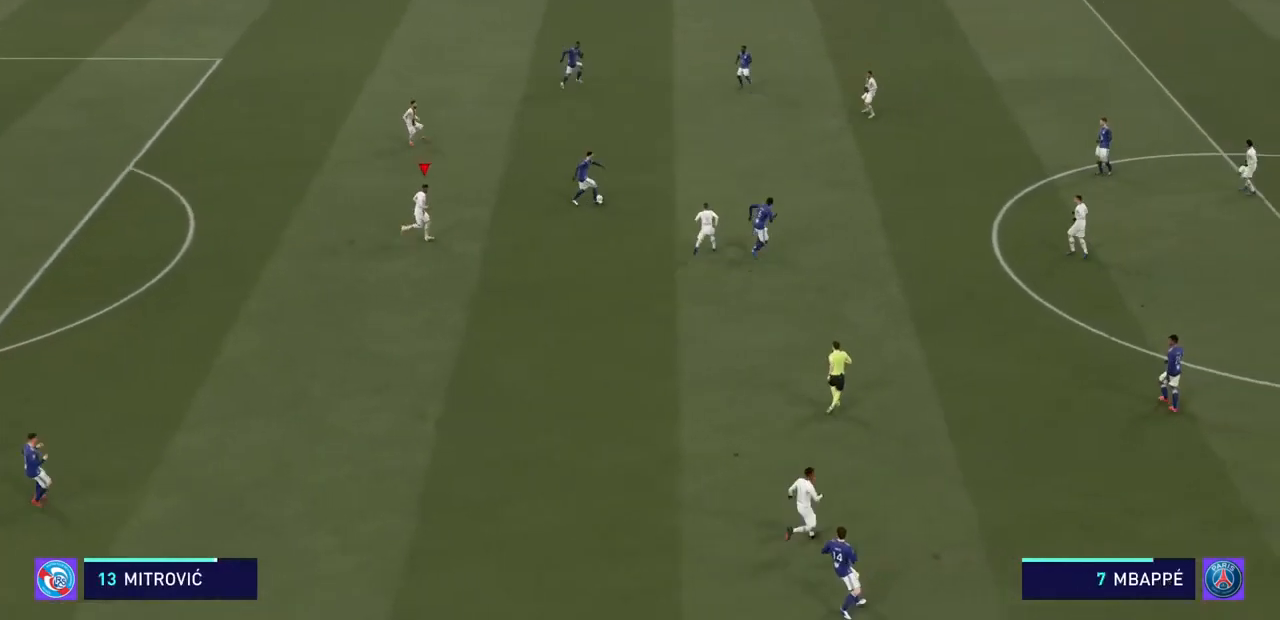
{"dt_ms": 1000, "buttons": ["R2"], "left_stick": "up-left", "right_stick": "center"}
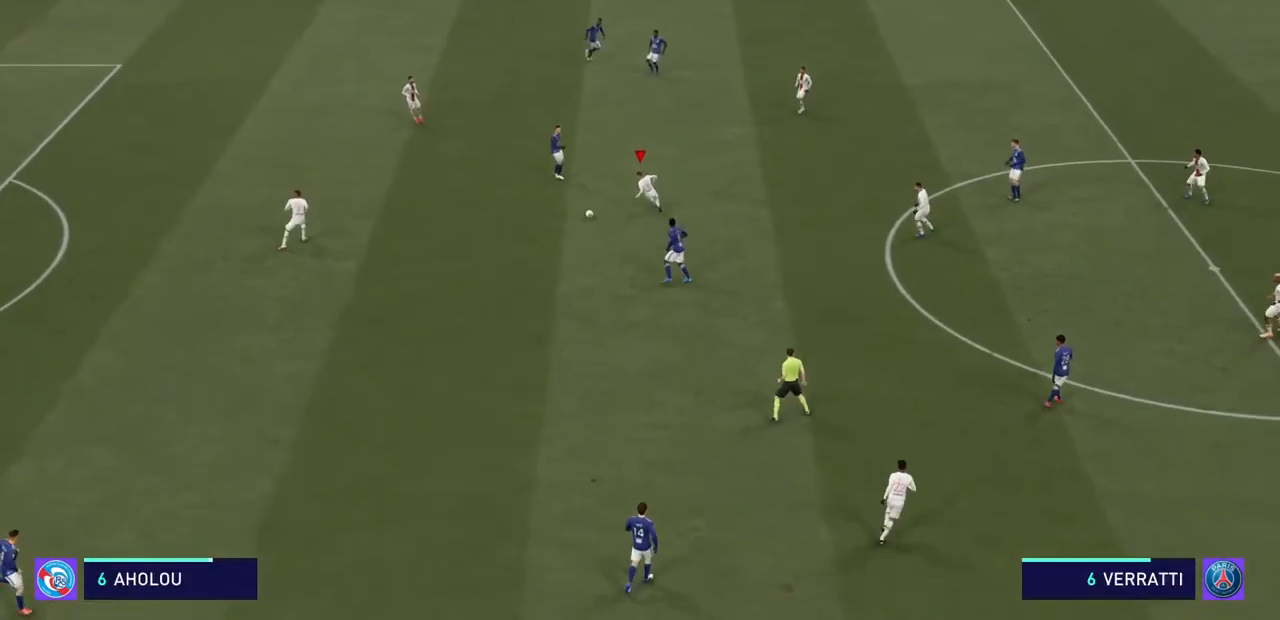
{"dt_ms": 500, "buttons": ["R2"], "left_stick": "down-left", "right_stick": "center", "events": [[167, "CROSS", "down"], [333, "CROSS", "up"], [400, "CROSS", "down"], [500, "CROSS", "up"], [500, "left_stick", "down-left"]]}
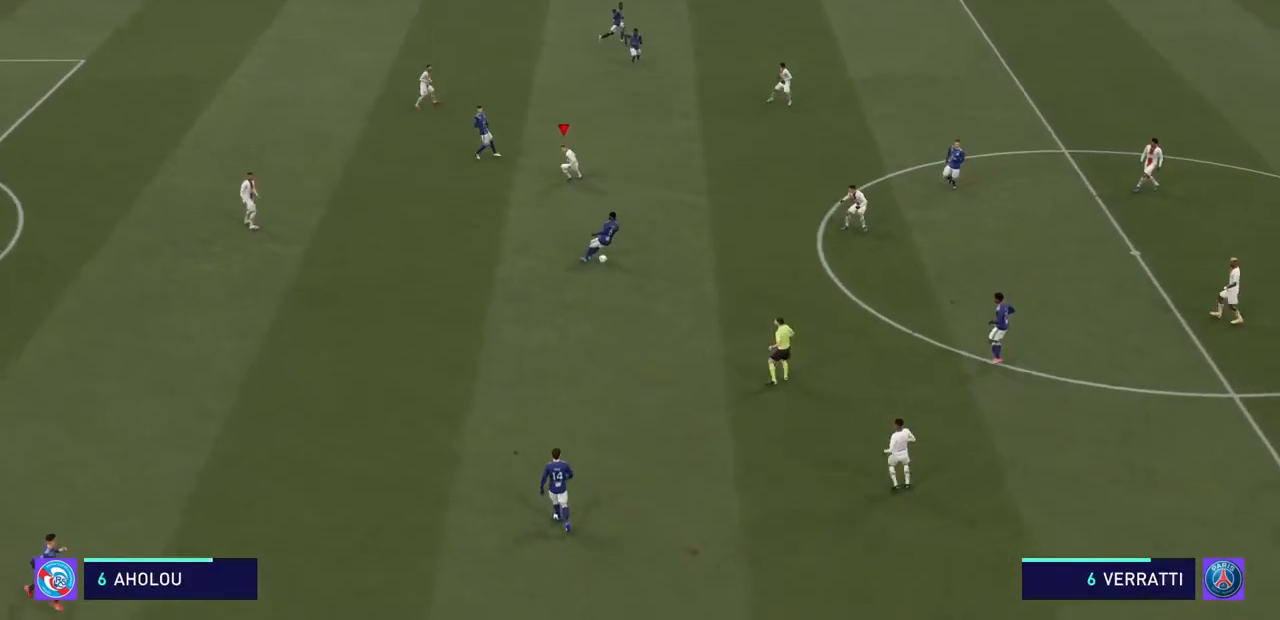
{"dt_ms": 500, "buttons": ["R2"], "left_stick": "down", "right_stick": "center", "events": [[367, "left_stick", "down"]]}
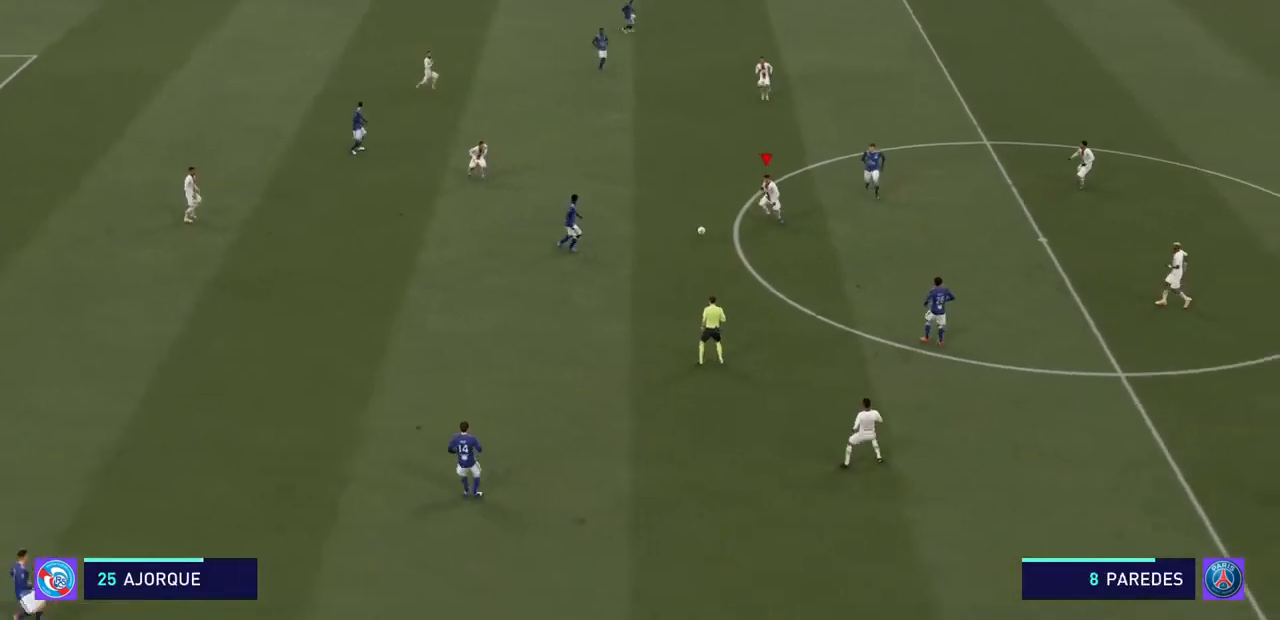
{"dt_ms": 500, "buttons": ["R2"], "left_stick": "down", "right_stick": "center", "events": [[200, "right_stick", "down-right"], [333, "right_stick", "center"]]}
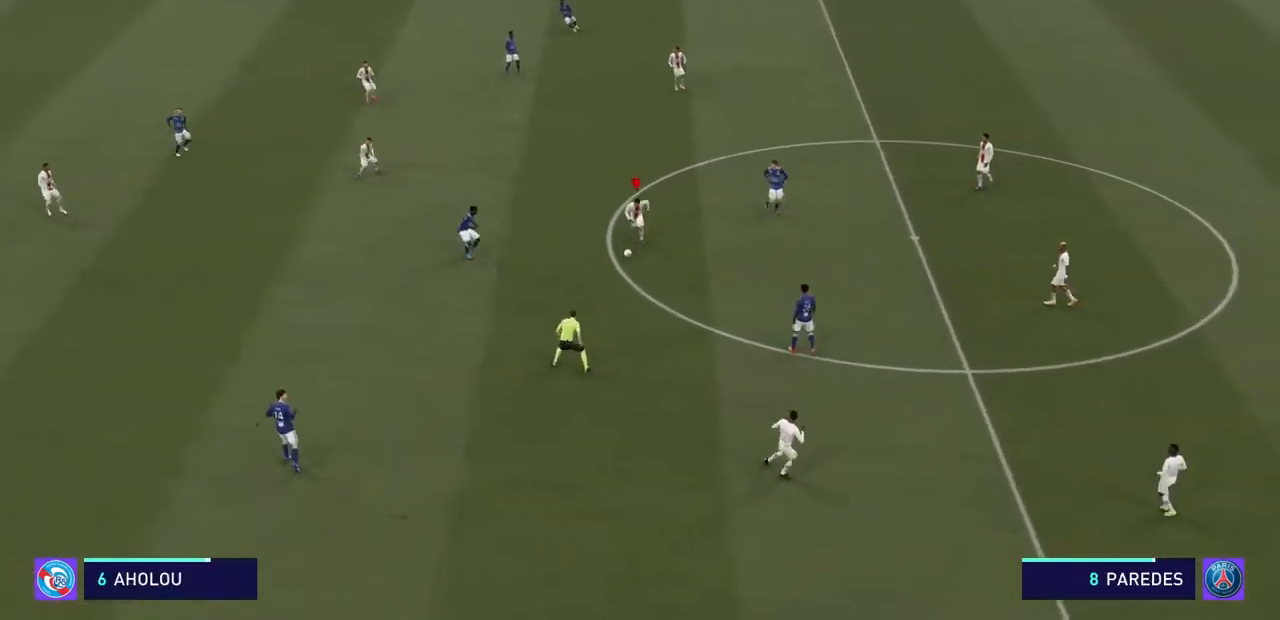
{"dt_ms": 500, "buttons": ["R2"], "left_stick": "down-left", "right_stick": "center", "events": [[100, "left_stick", "down-left"]]}
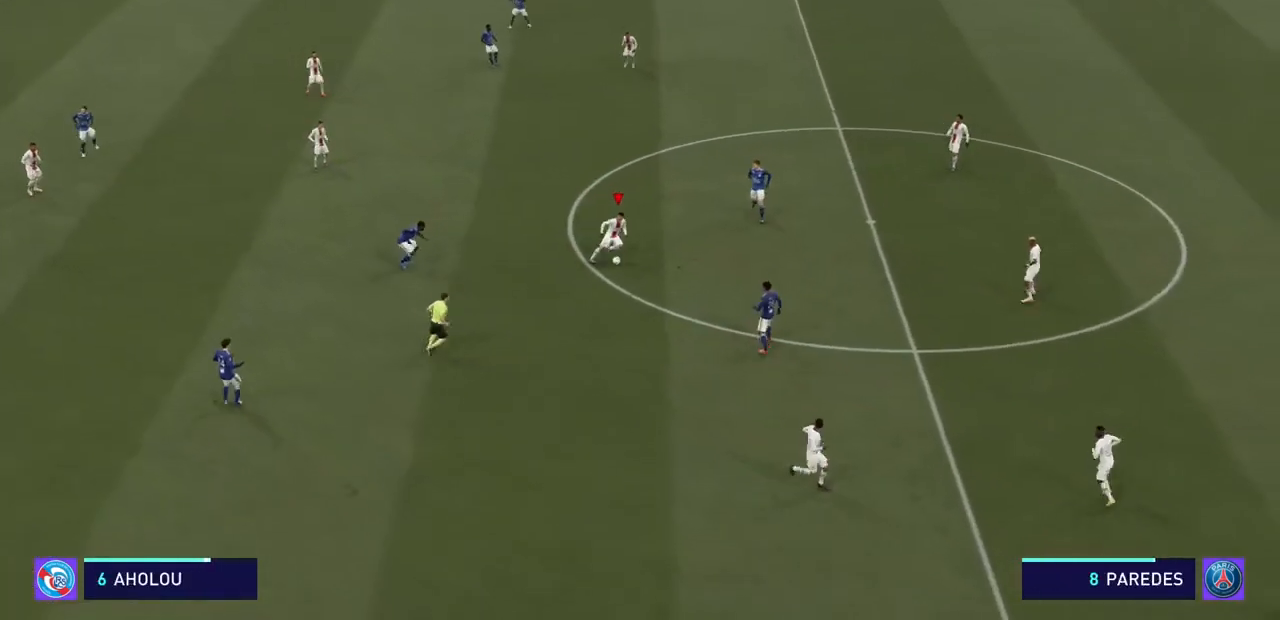
{"dt_ms": 500, "buttons": ["R2"], "left_stick": "left", "right_stick": "center", "events": [[33, "left_stick", "left"]]}
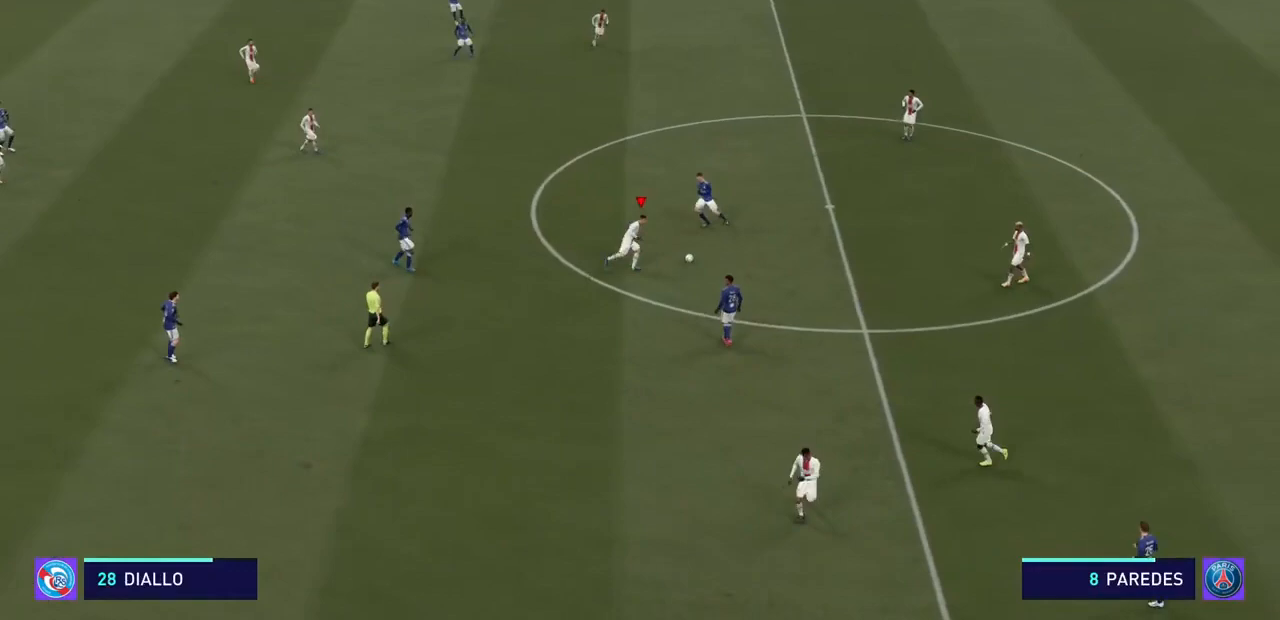
{"dt_ms": 500, "buttons": ["R2"], "left_stick": "left", "right_stick": "center", "events": [[33, "R2", "up"], [133, "R2", "down"], [333, "R2", "up"], [500, "R2", "down"]]}
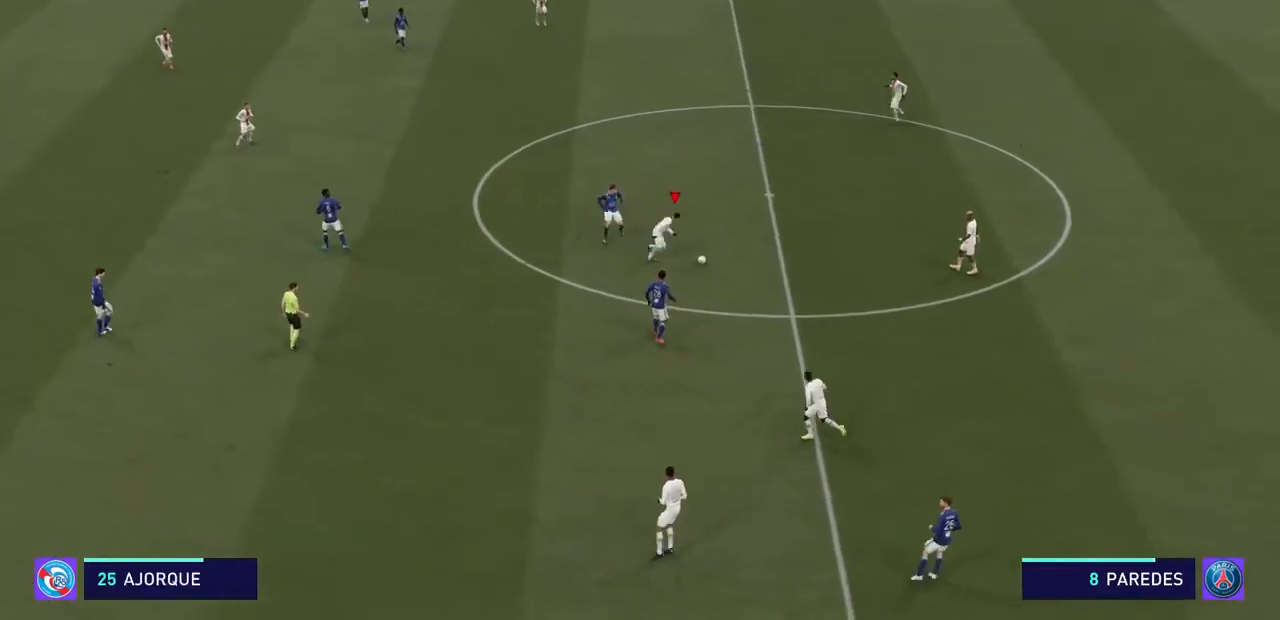
{"dt_ms": 500, "buttons": ["R2"], "left_stick": "left", "right_stick": "center", "events": []}
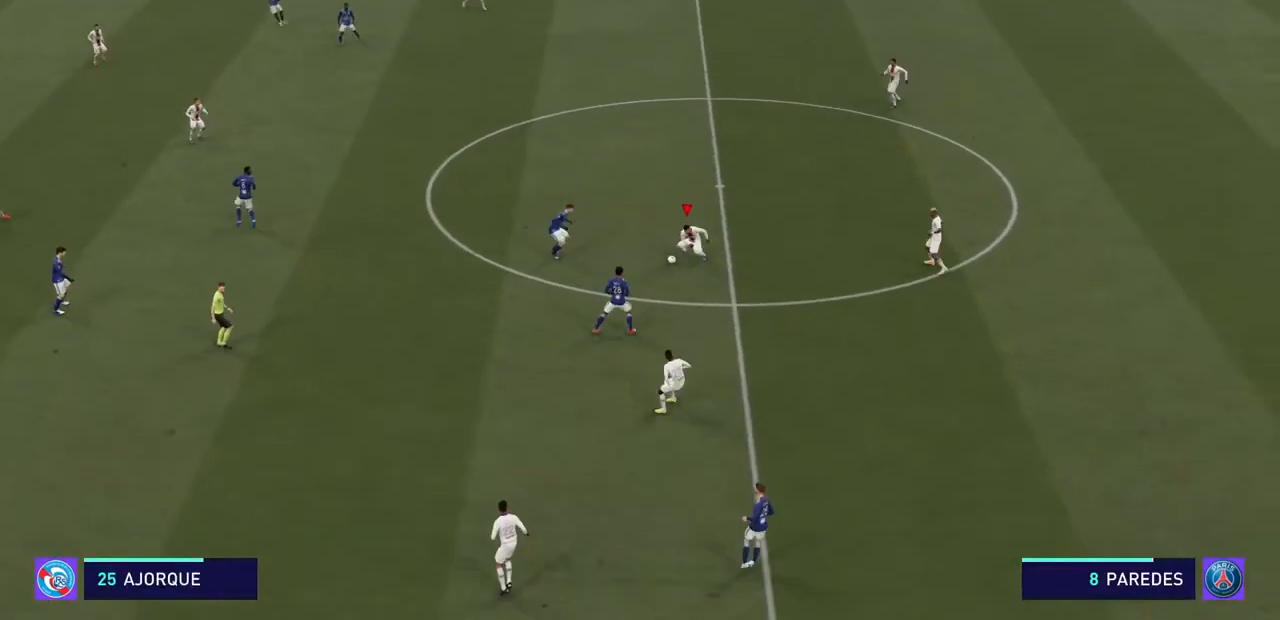
{"dt_ms": 500, "buttons": ["R2"], "left_stick": "left", "right_stick": "center", "events": [[67, "R2", "up"], [300, "R2", "down"]]}
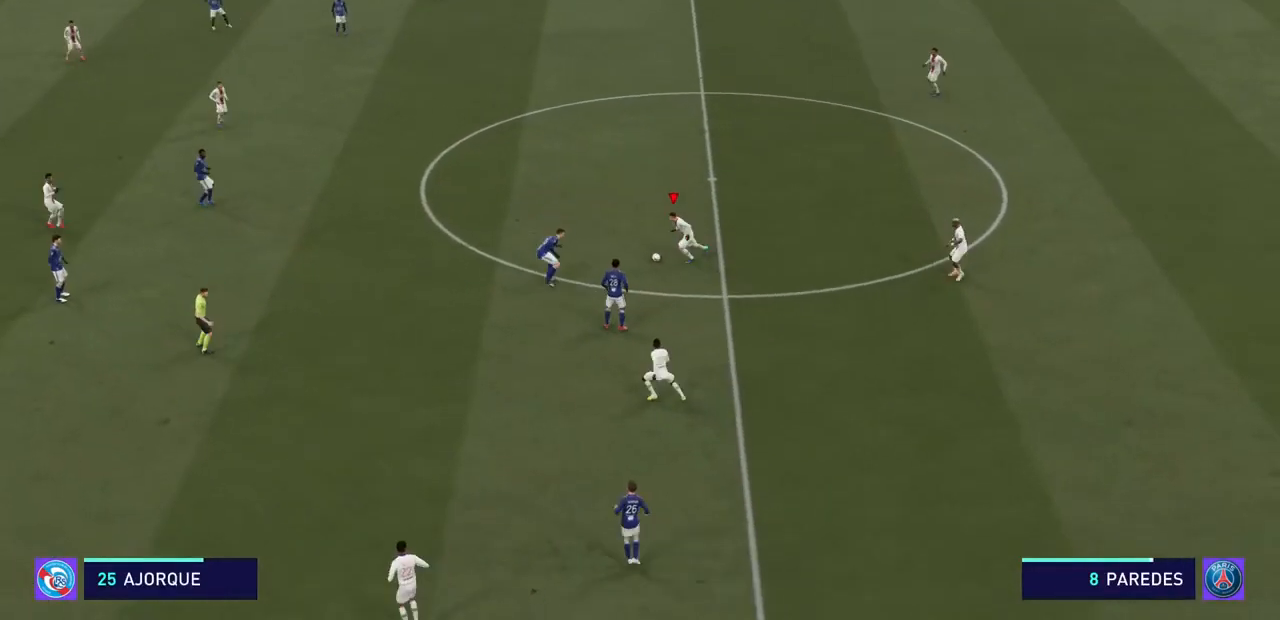
{"dt_ms": 500, "buttons": ["R2"], "left_stick": "left", "right_stick": "center", "events": [[100, "R2", "up"], [367, "R2", "down"]]}
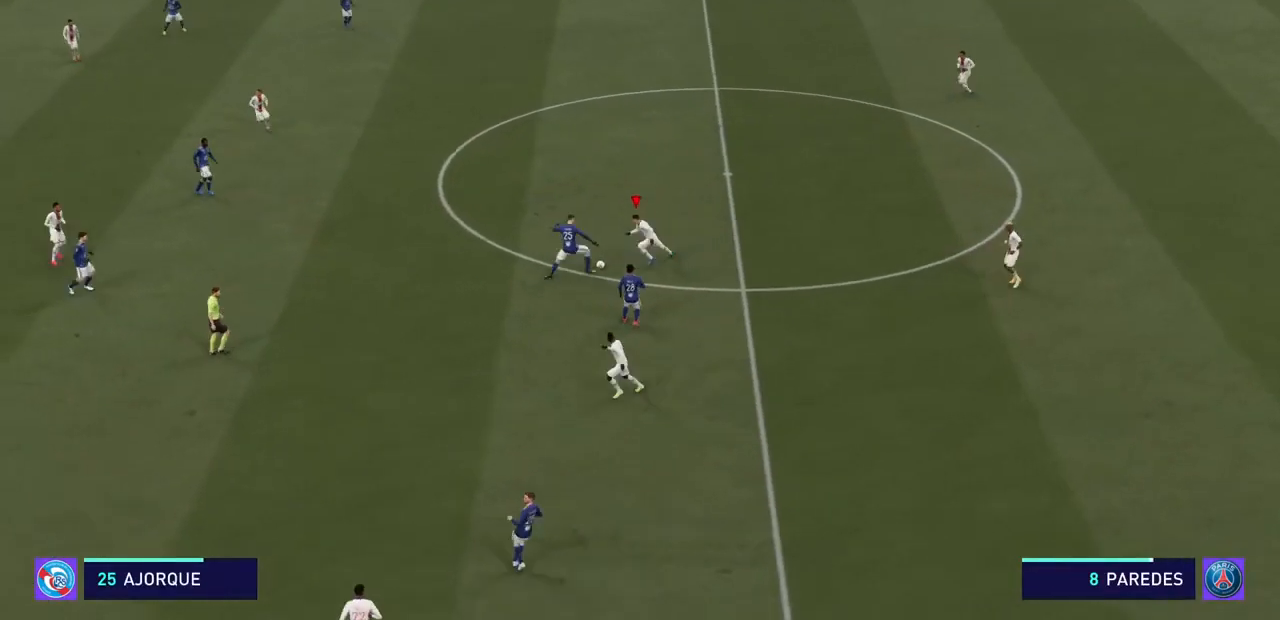
{"dt_ms": 500, "buttons": ["R2"], "left_stick": "up-left", "right_stick": "center"}
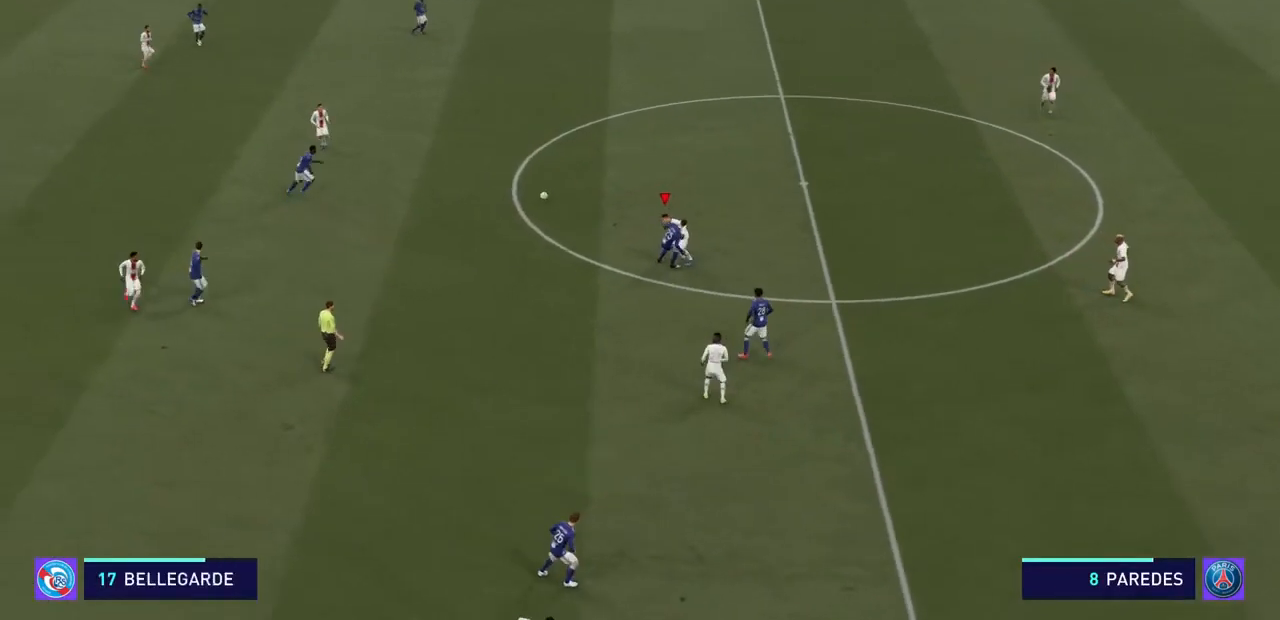
{"dt_ms": 500, "buttons": ["R2"], "left_stick": "up", "right_stick": "center", "events": [[467, "left_stick", "up"]]}
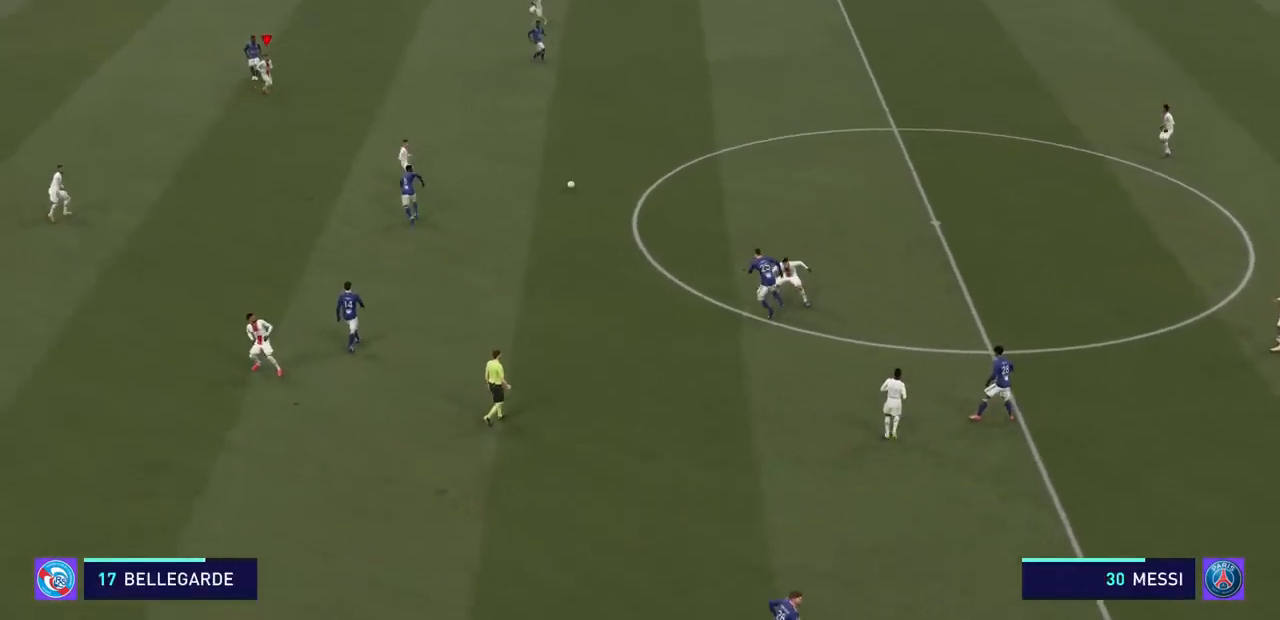
{"dt_ms": 500, "buttons": ["R2"], "left_stick": "left", "right_stick": "center", "events": [[67, "left_stick", "up-left"], [167, "left_stick", "left"]]}
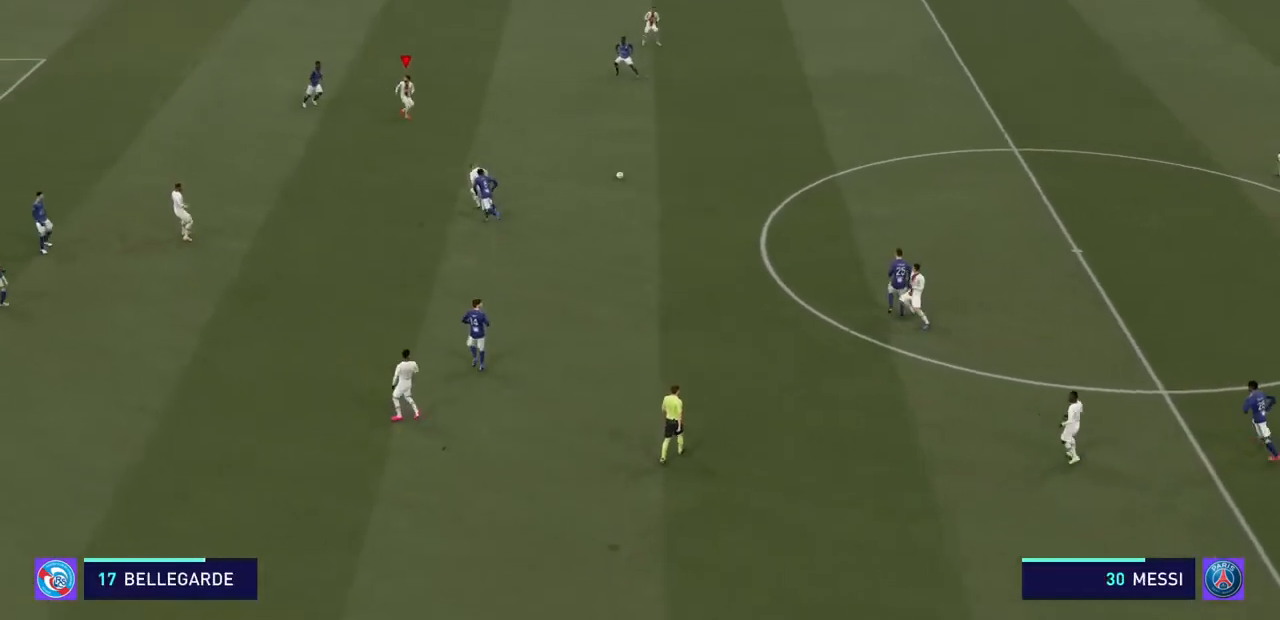
{"dt_ms": 500, "buttons": ["R2"], "left_stick": "right", "right_stick": "center", "events": [[100, "left_stick", "up-right"], [500, "left_stick", "right"]]}
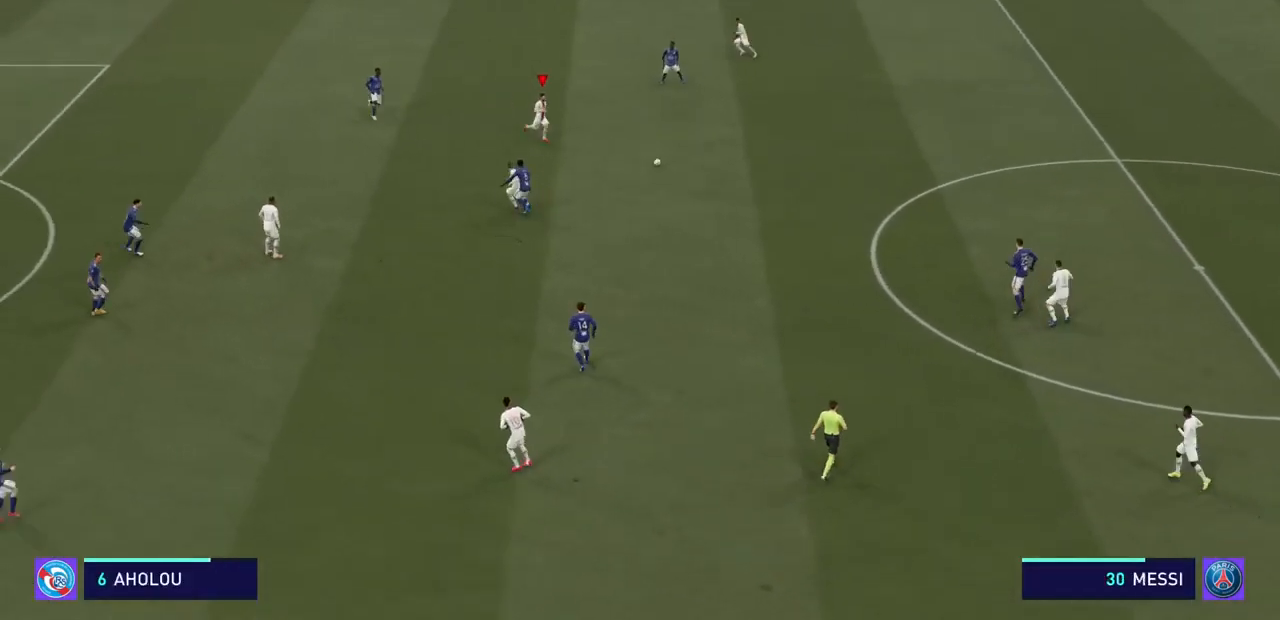
{"dt_ms": 500, "buttons": ["R2"], "left_stick": "down-left", "right_stick": "center", "events": [[333, "left_stick", "down-right"], [500, "left_stick", "down-left"]]}
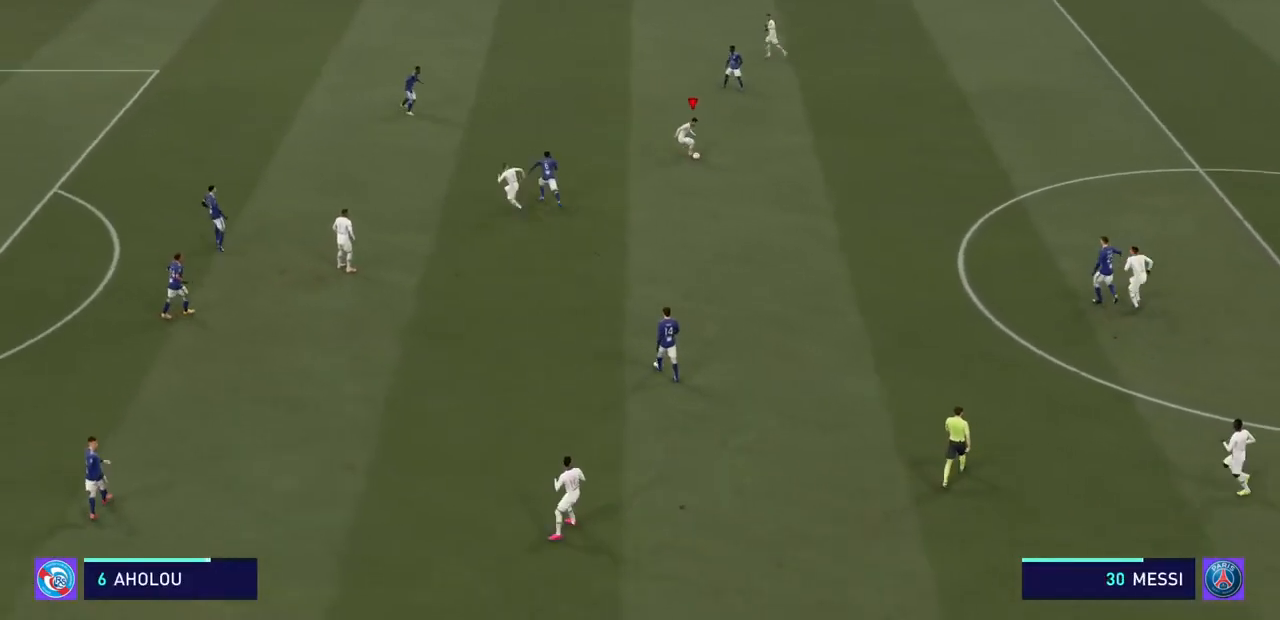
{"dt_ms": 500, "buttons": ["R2"], "left_stick": "down-left", "right_stick": "center", "events": []}
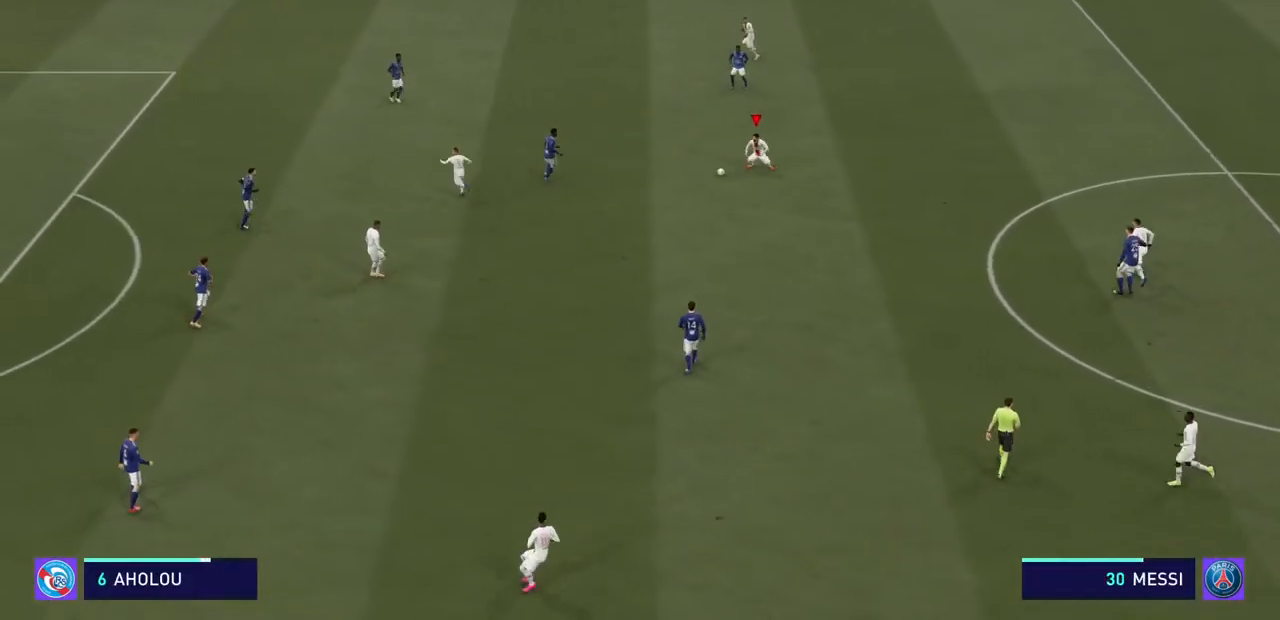
{"dt_ms": 500, "buttons": ["R2"], "left_stick": "left", "right_stick": "center", "events": [[333, "left_stick", "left"]]}
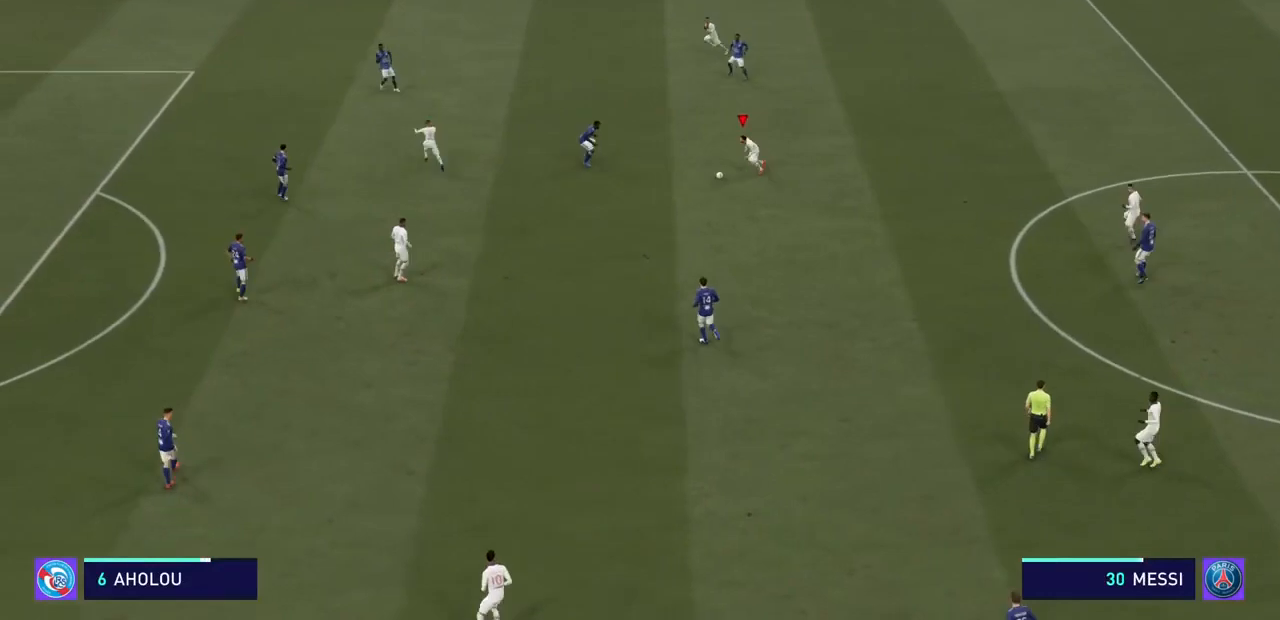
{"dt_ms": 500, "buttons": ["R2"], "left_stick": "left", "right_stick": "center", "events": []}
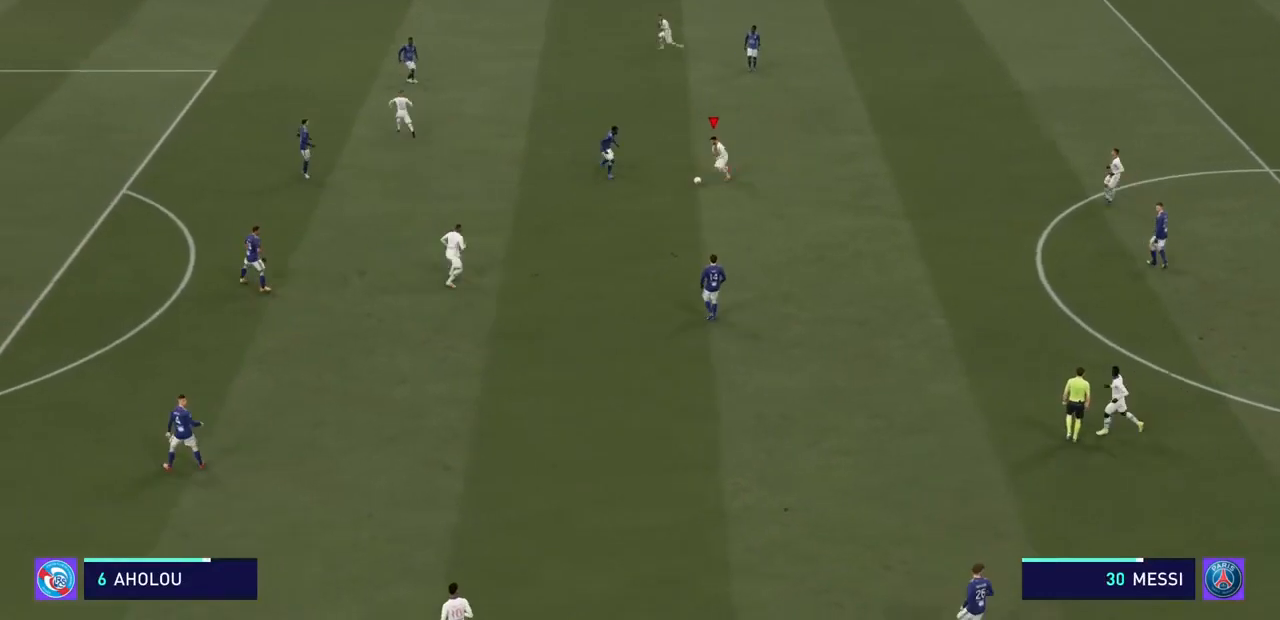
{"dt_ms": 500, "buttons": ["R2"], "left_stick": "left", "right_stick": "center", "events": []}